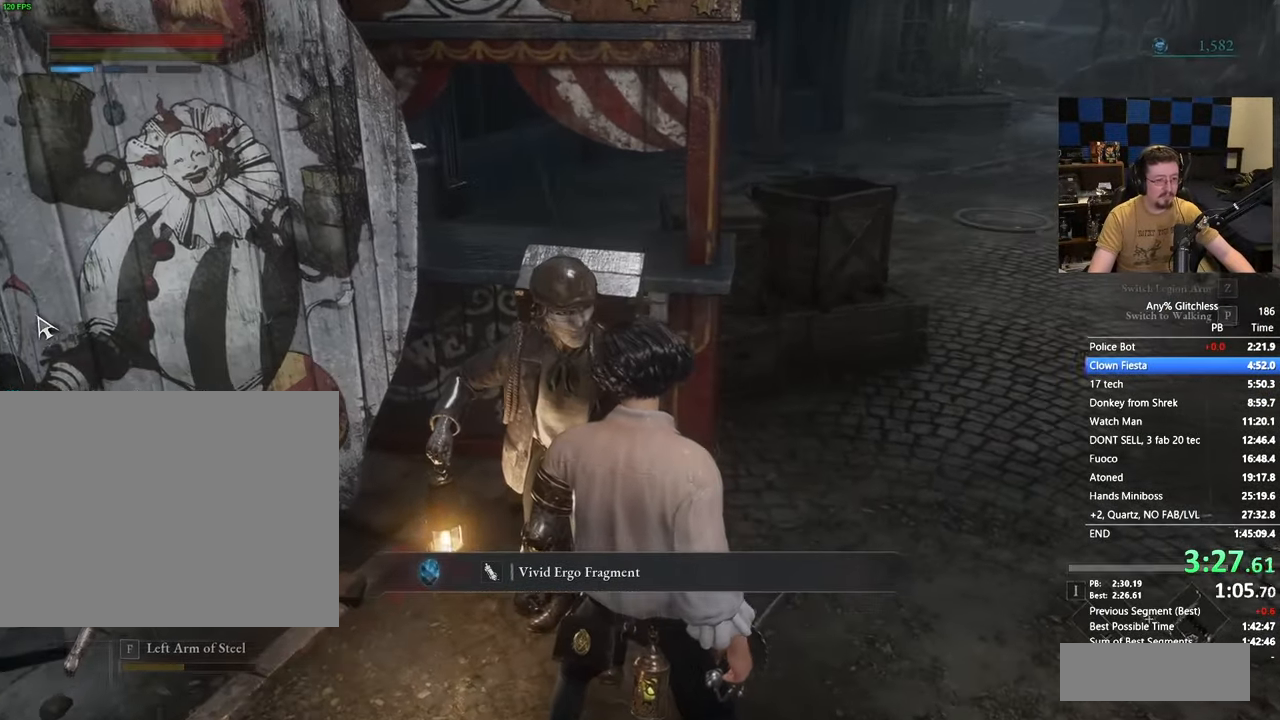
Gameplay with keyboard and mouse; each line is a JSON object with the keys held at the frame after it. "events" lists presses ("down") and releases ("up") of "1", "3", "4", "5", "a", "alt", "c", "caps_lock", "ctrl", "d", "e", "f", "g", "r", "s", "shift", "space", "t", "tab", "v", "w" and "x" between this image and that frame as [ms after this image, input, new state], when the widget could be followed in between. No other keys are recorded. Mouse buttons are not recorded. Not read: mouse_move.
{"keys": [], "events": [[167, "space", "down"], [217, "space", "up"]]}
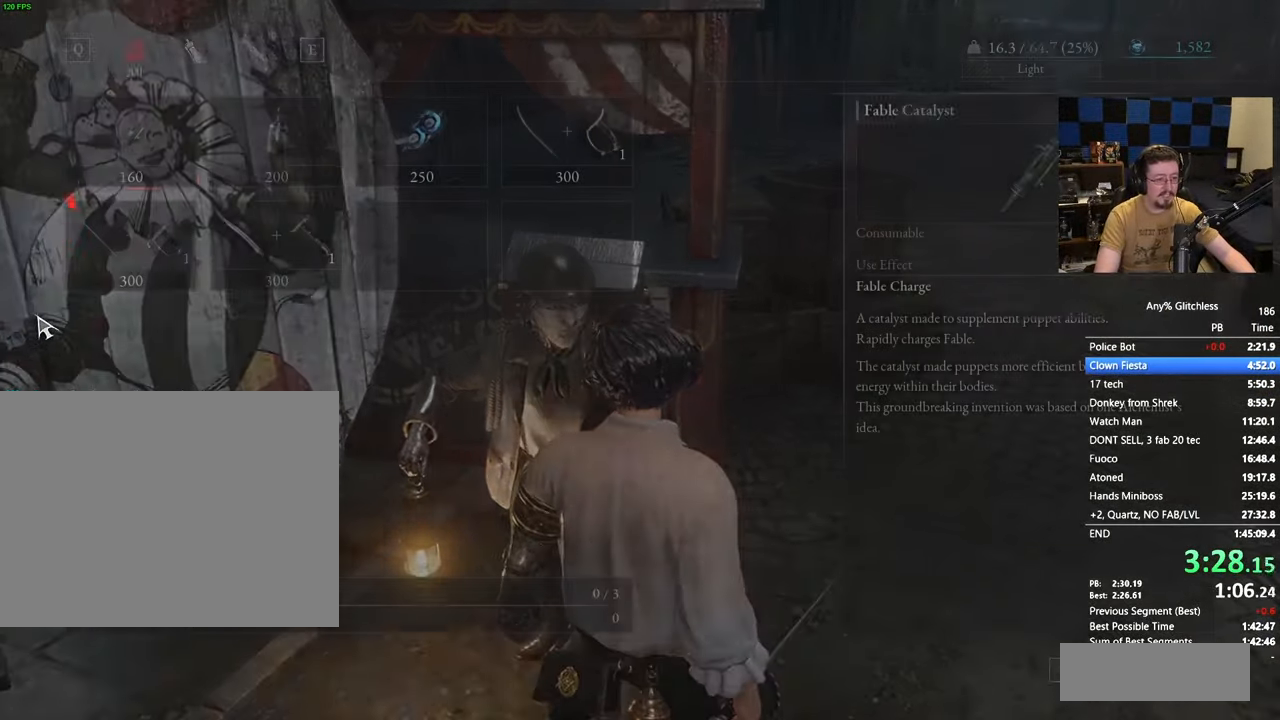
{"keys": [], "events": [[367, "tab", "down"], [417, "tab", "up"]]}
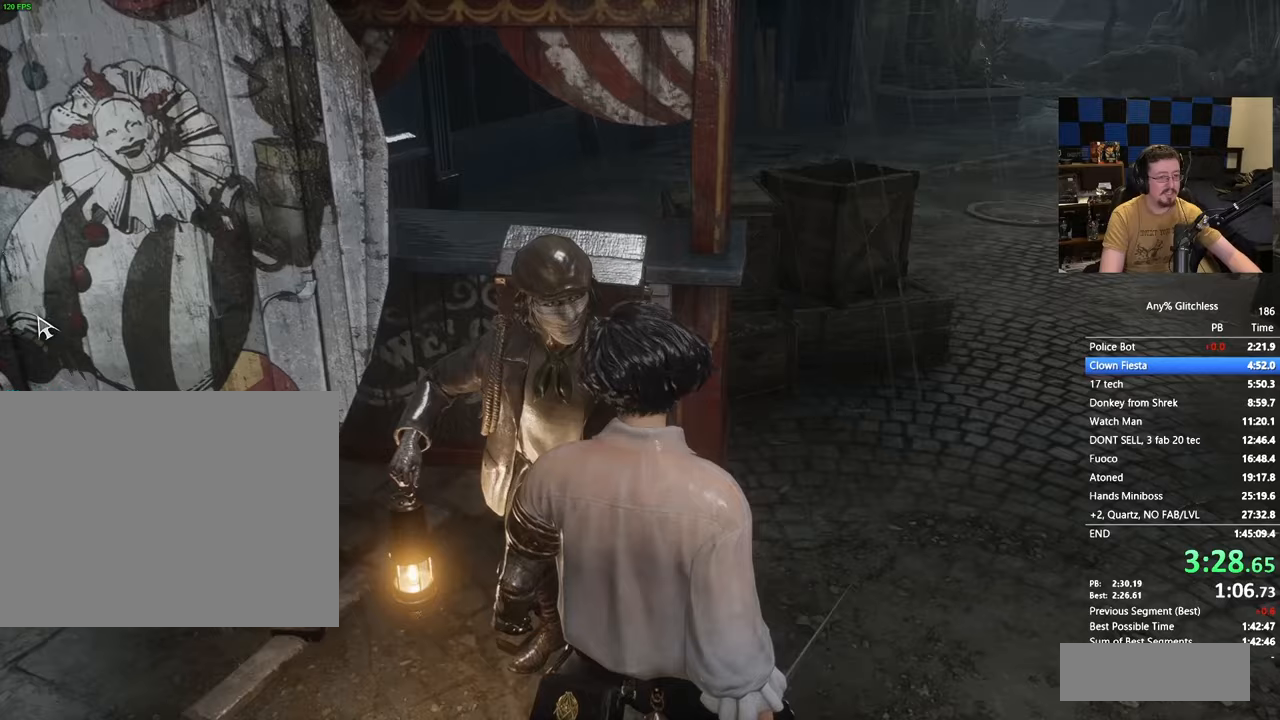
{"keys": []}
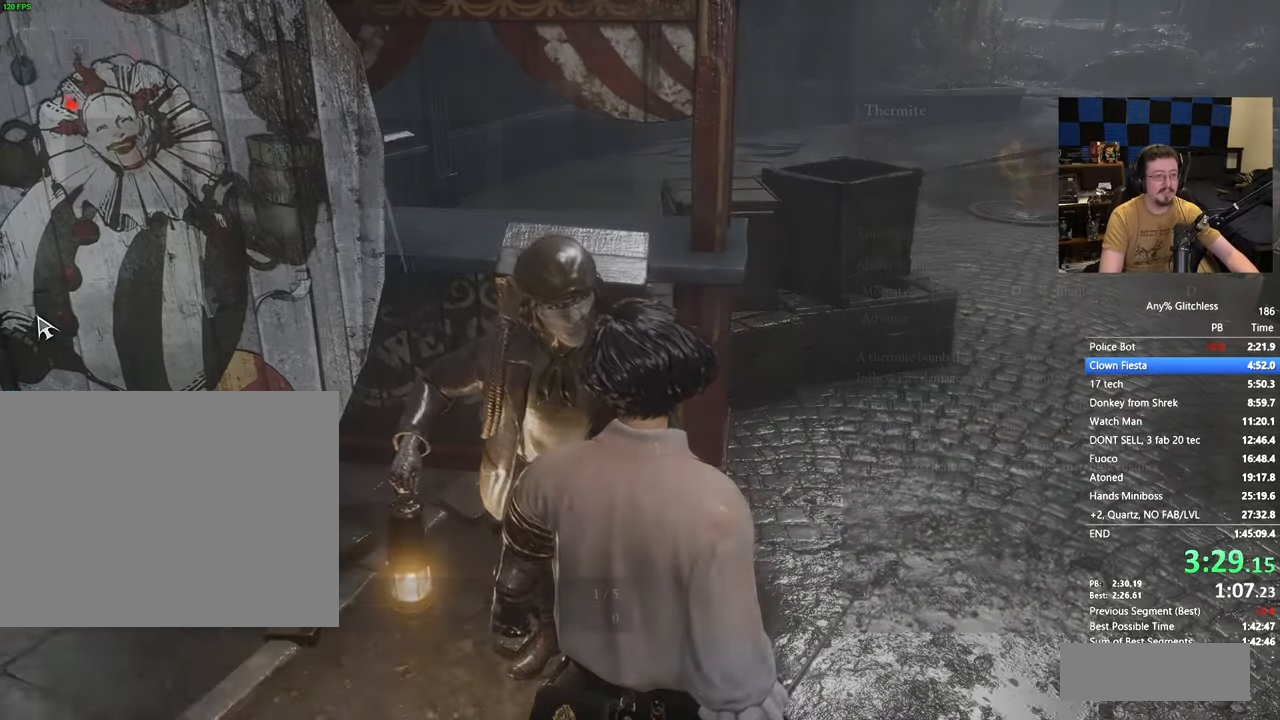
{"keys": ["space"], "events": [[500, "space", "down"]]}
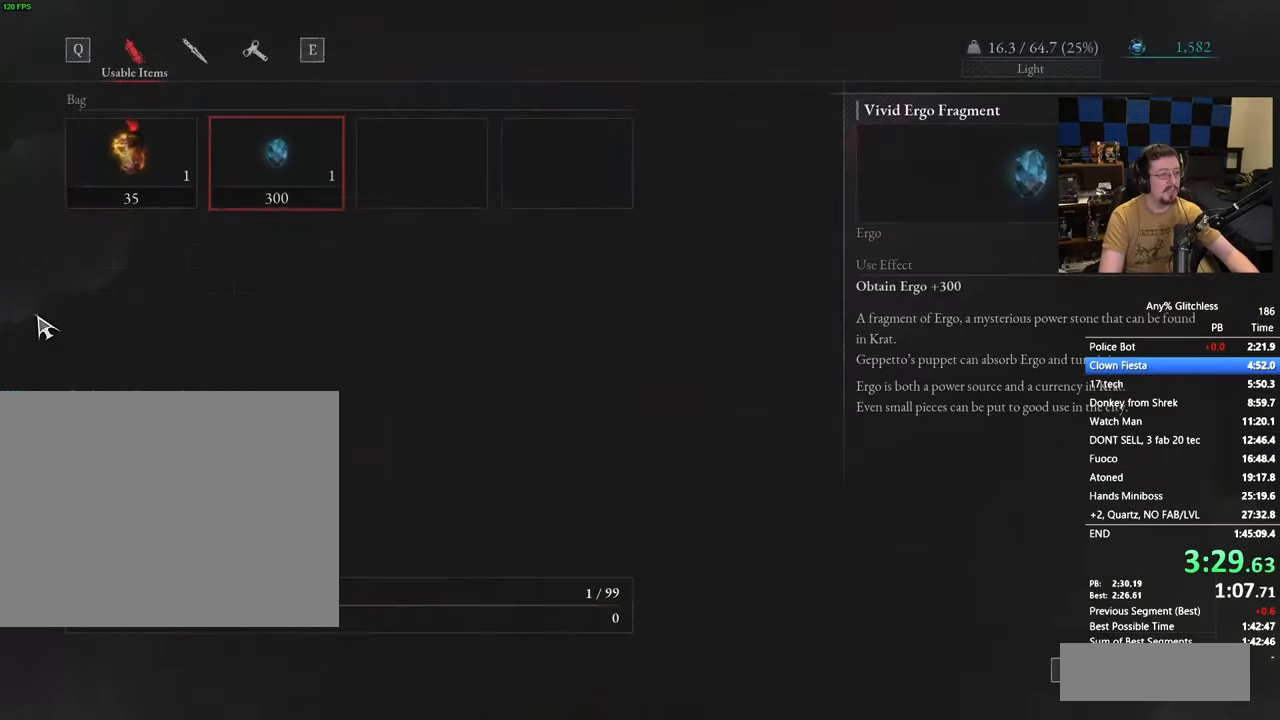
{"keys": [], "events": [[50, "space", "up"], [133, "space", "down"], [183, "space", "up"], [267, "tab", "down"], [350, "tab", "up"]]}
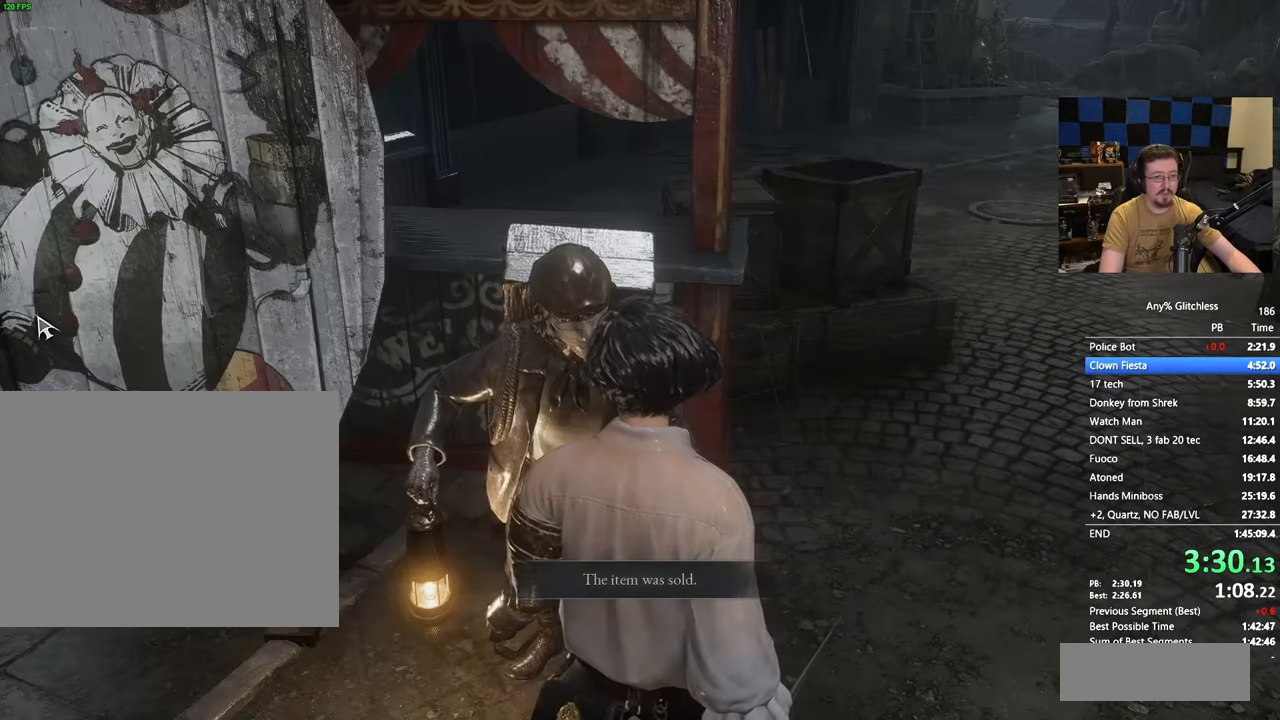
{"keys": [], "events": []}
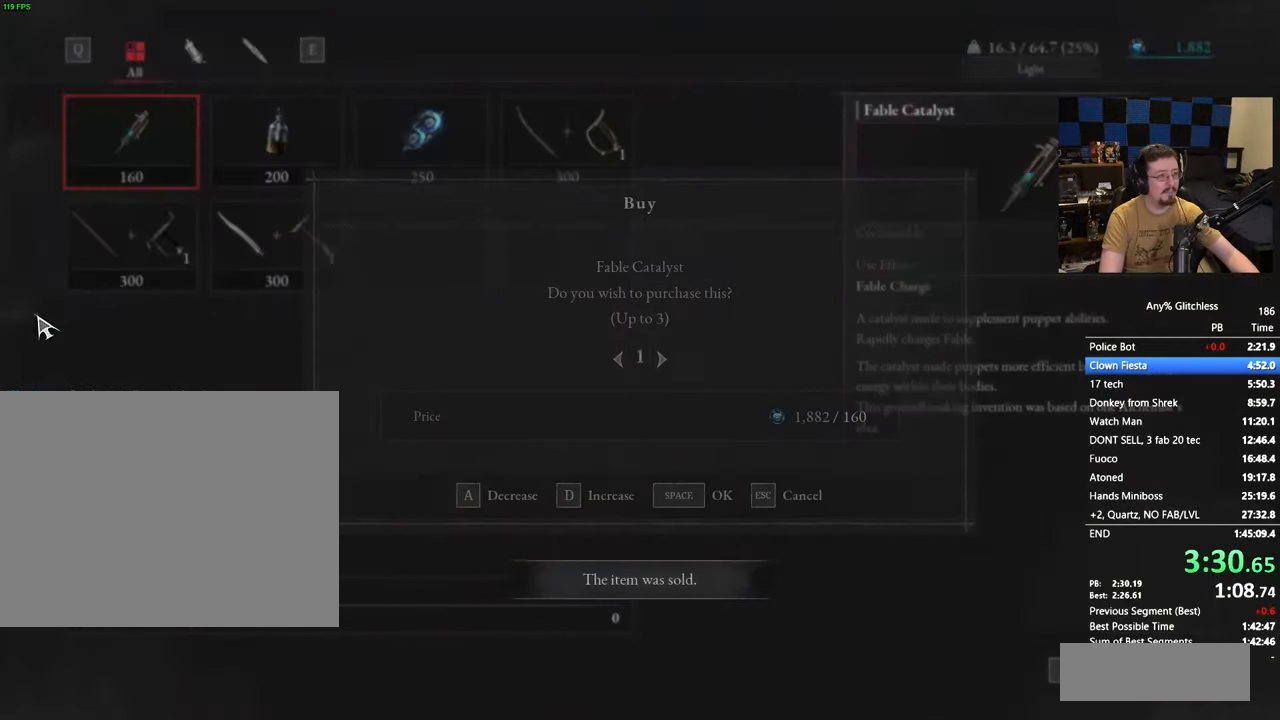
{"keys": [], "events": [[217, "space", "down"], [267, "space", "up"]]}
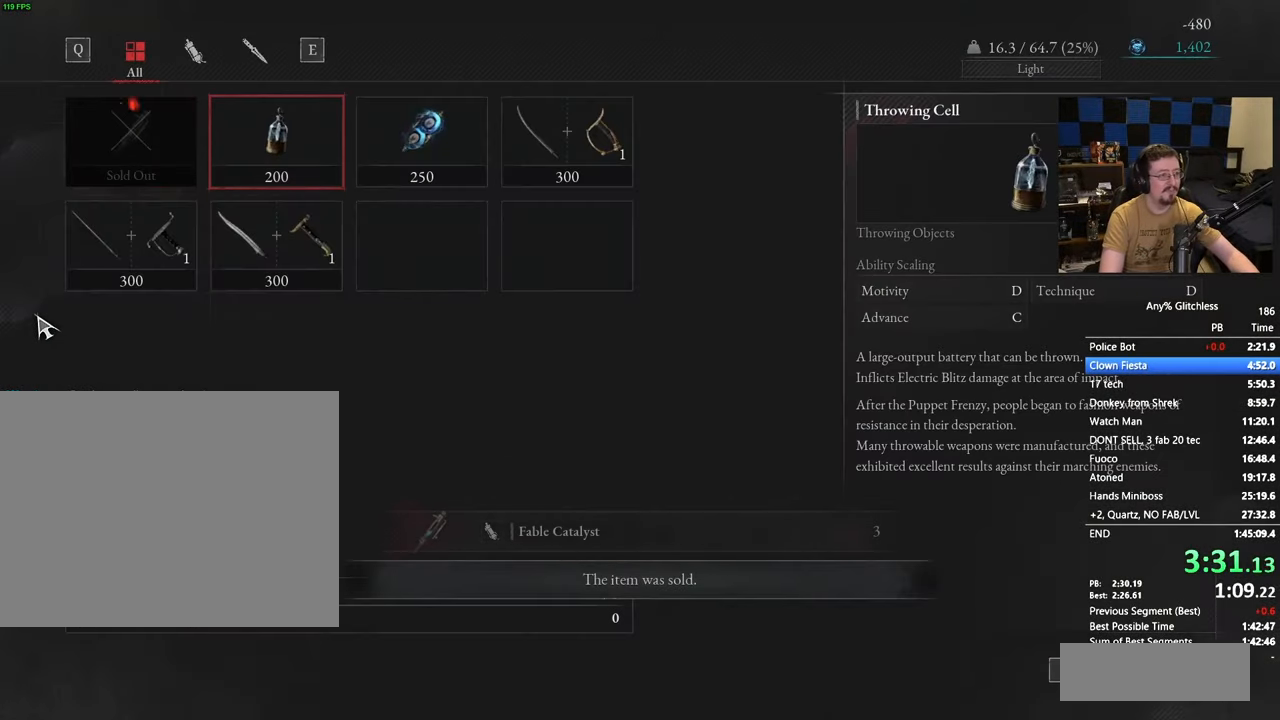
{"keys": [], "events": [[267, "space", "down"], [317, "space", "up"]]}
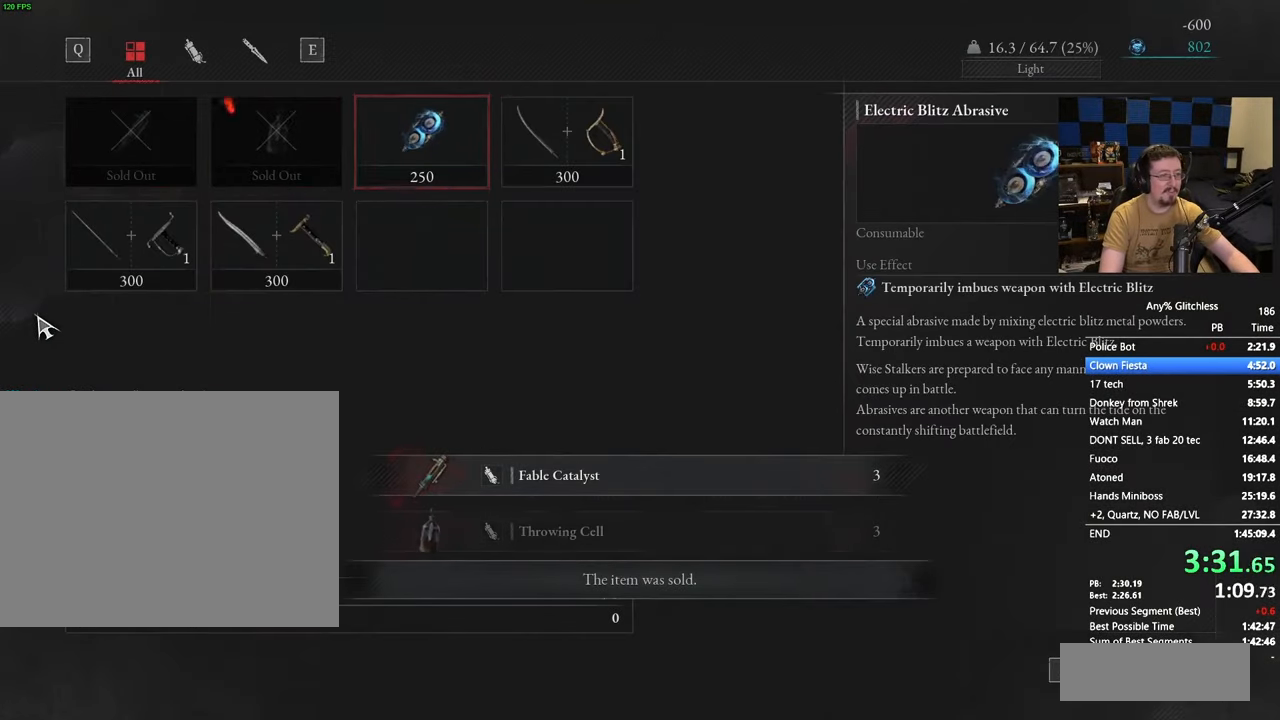
{"keys": ["tab"], "events": [[50, "space", "down"], [100, "space", "up"], [283, "space", "down"], [333, "space", "up"], [467, "tab", "down"]]}